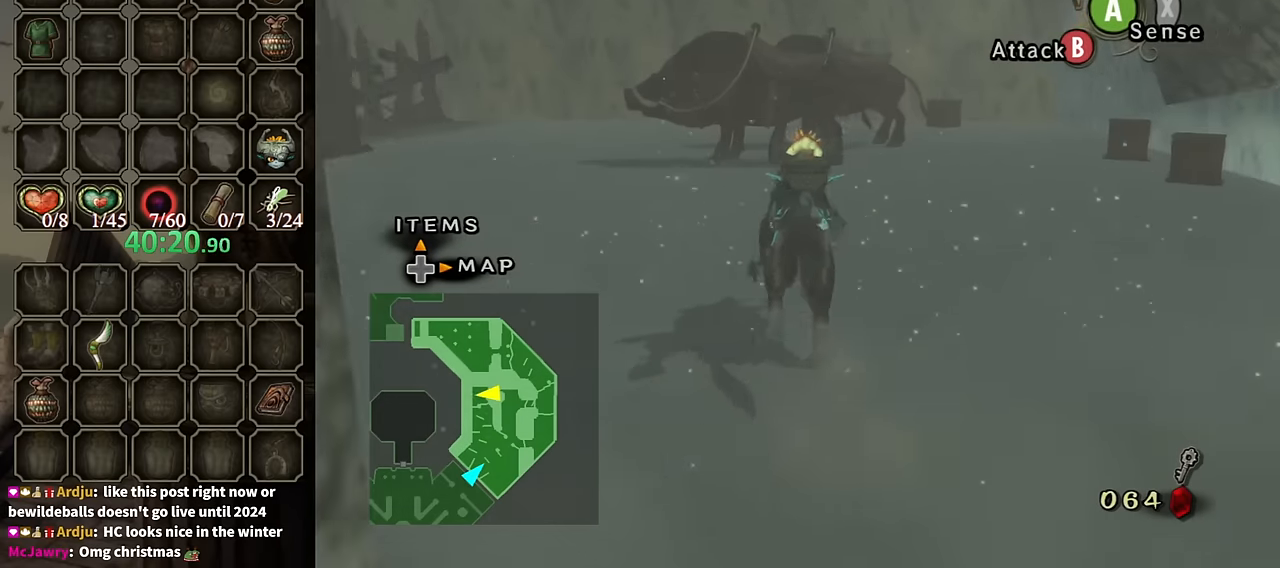
Gameplay with a controller (Nintendo layout); each line is a JSON object with the inputs held at the frame after it. "events" lists button and stick changes between this image and that frame as [ms after this image, input, new state], when the widget could be followed in between. Not read: L3 R3.
{"buttons": [], "left_stick": "up", "right_stick": "center", "events": [[267, "A", "down"], [334, "A", "up"]]}
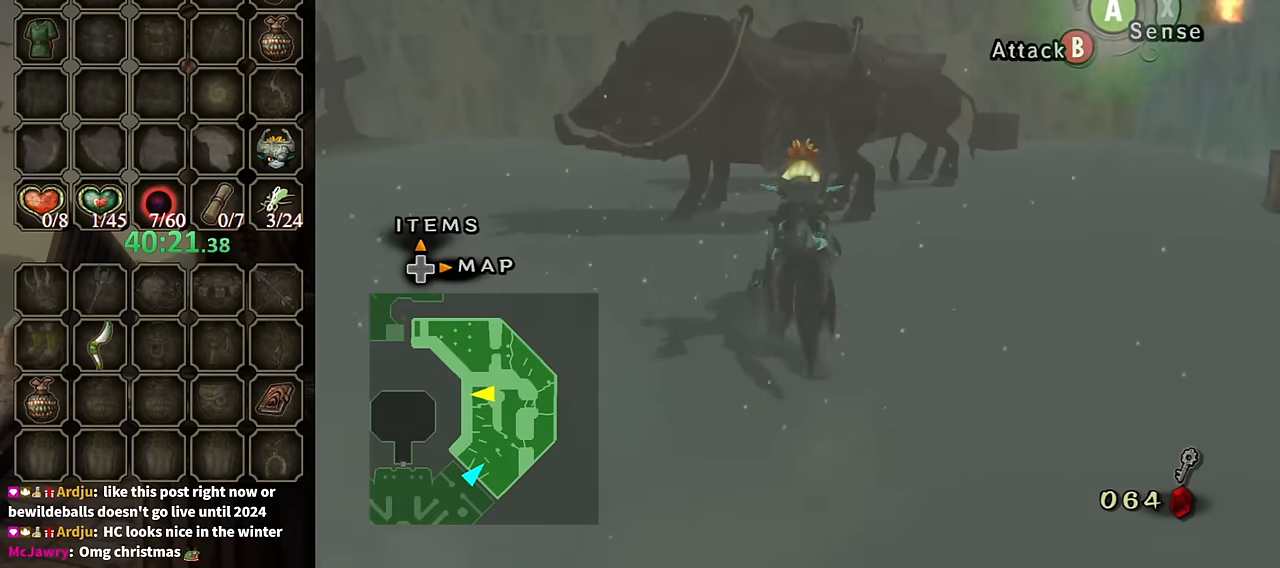
{"buttons": [], "left_stick": "up", "right_stick": "center", "events": [[367, "R1", "down"], [434, "Y", "down"], [500, "R1", "up"], [500, "Y", "up"]]}
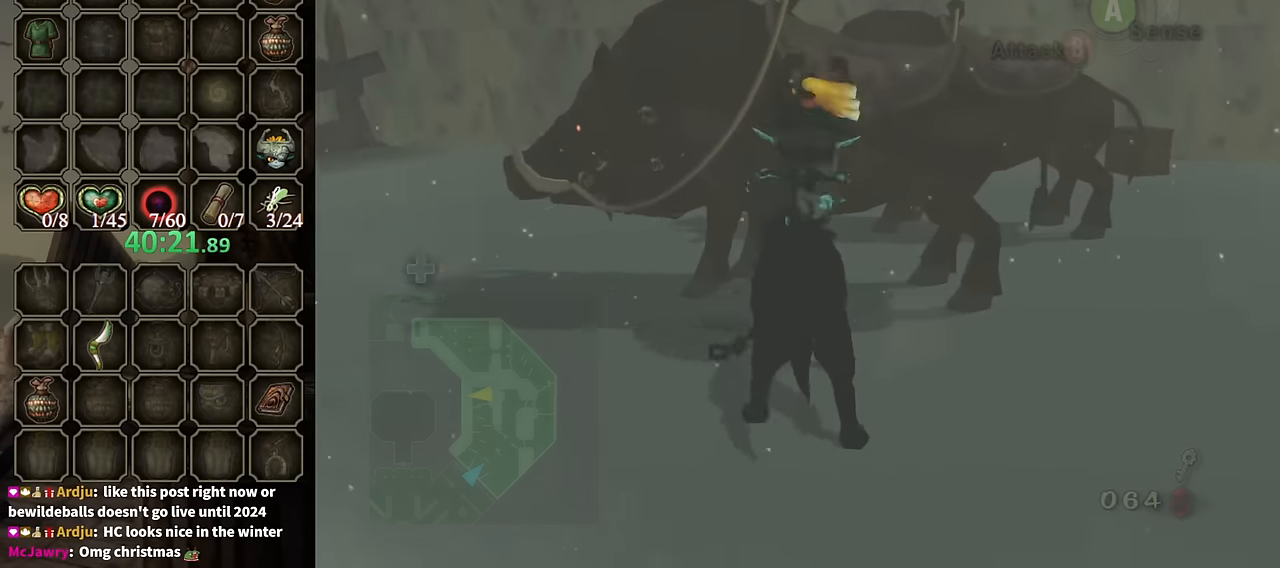
{"buttons": [], "left_stick": "center", "right_stick": "center", "events": [[67, "left_stick", "center"]]}
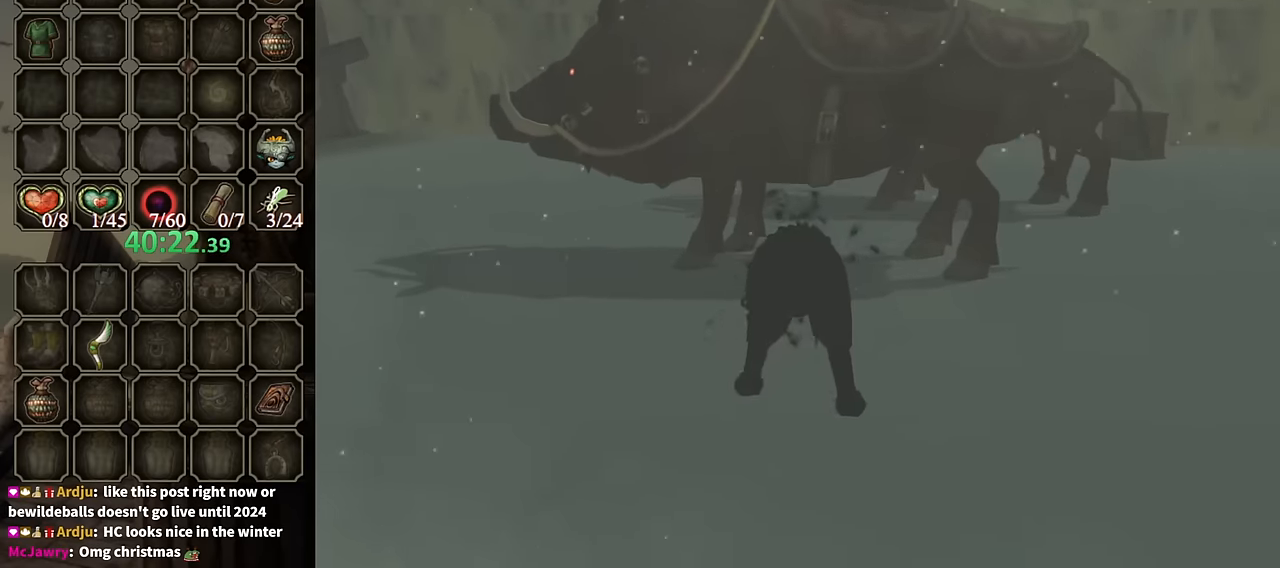
{"buttons": [], "left_stick": "center", "right_stick": "center", "events": []}
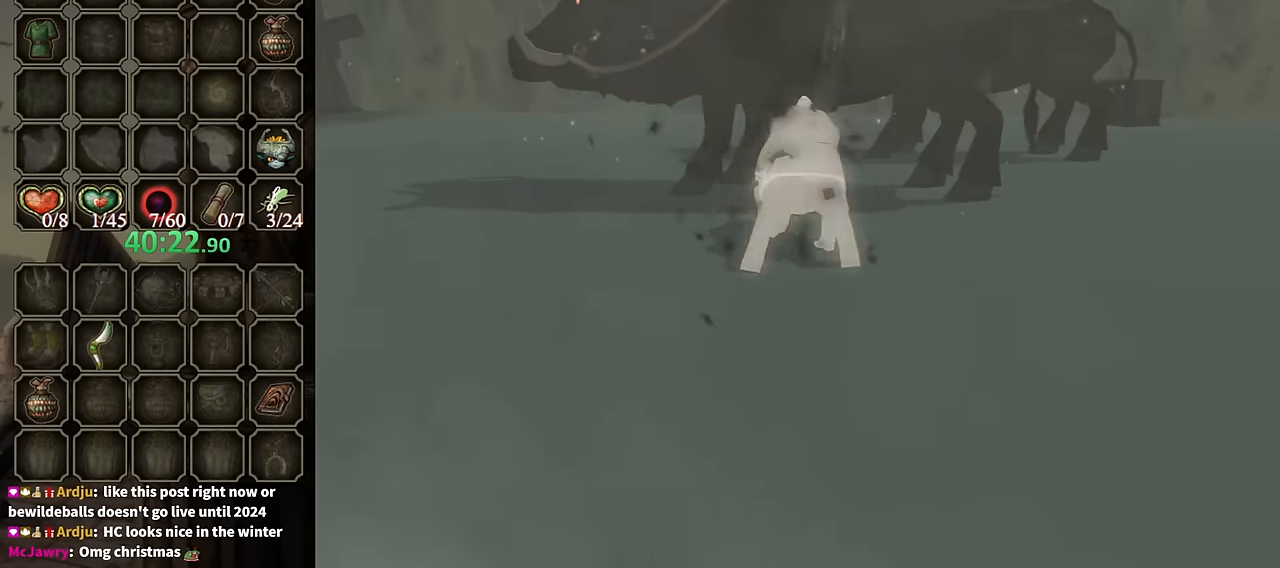
{"buttons": [], "left_stick": "center", "right_stick": "center", "events": []}
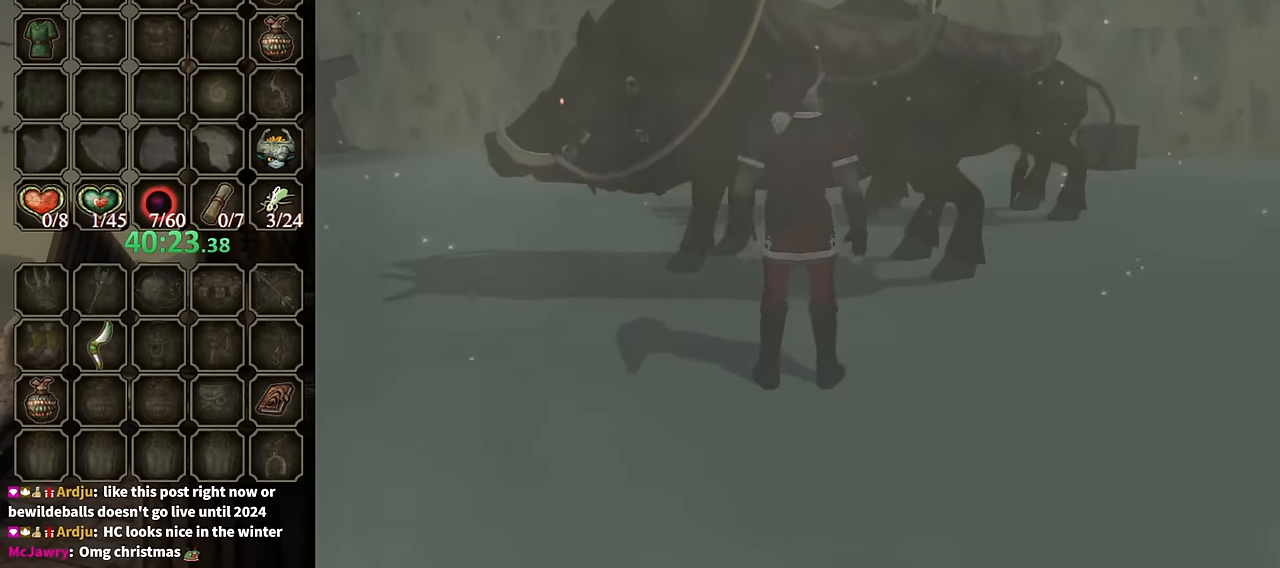
{"buttons": [], "left_stick": "up", "right_stick": "center", "events": [[67, "L1", "down"], [100, "left_stick", "up-right"], [434, "L1", "up"], [434, "left_stick", "up"]]}
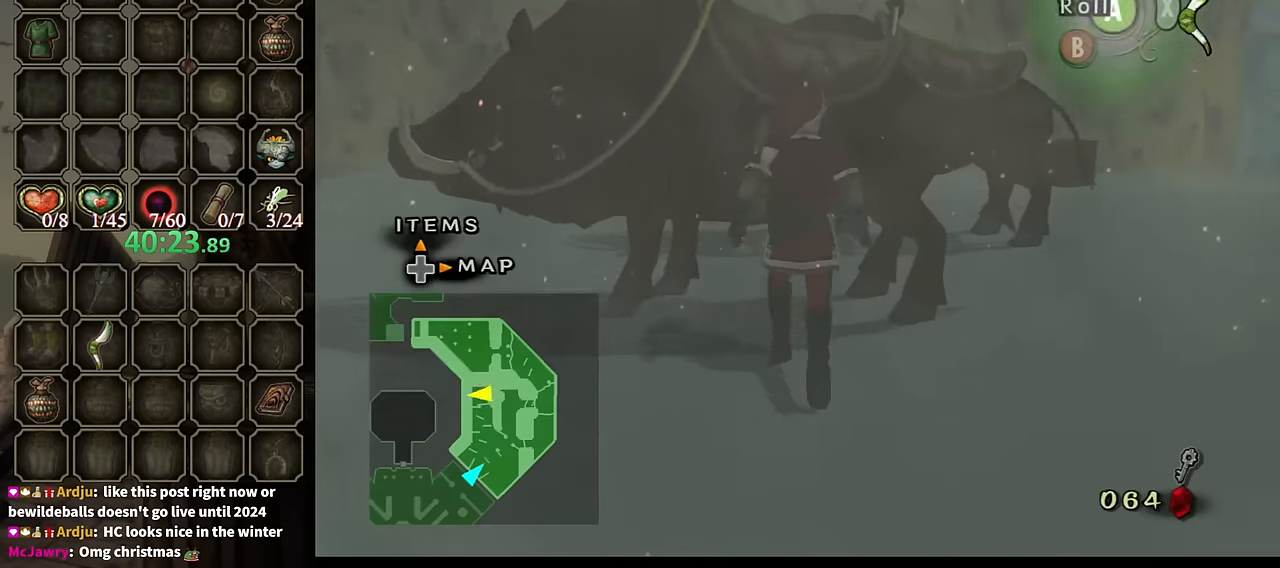
{"buttons": ["A"], "left_stick": "center", "right_stick": "center", "events": [[200, "left_stick", "center"], [234, "A", "down"]]}
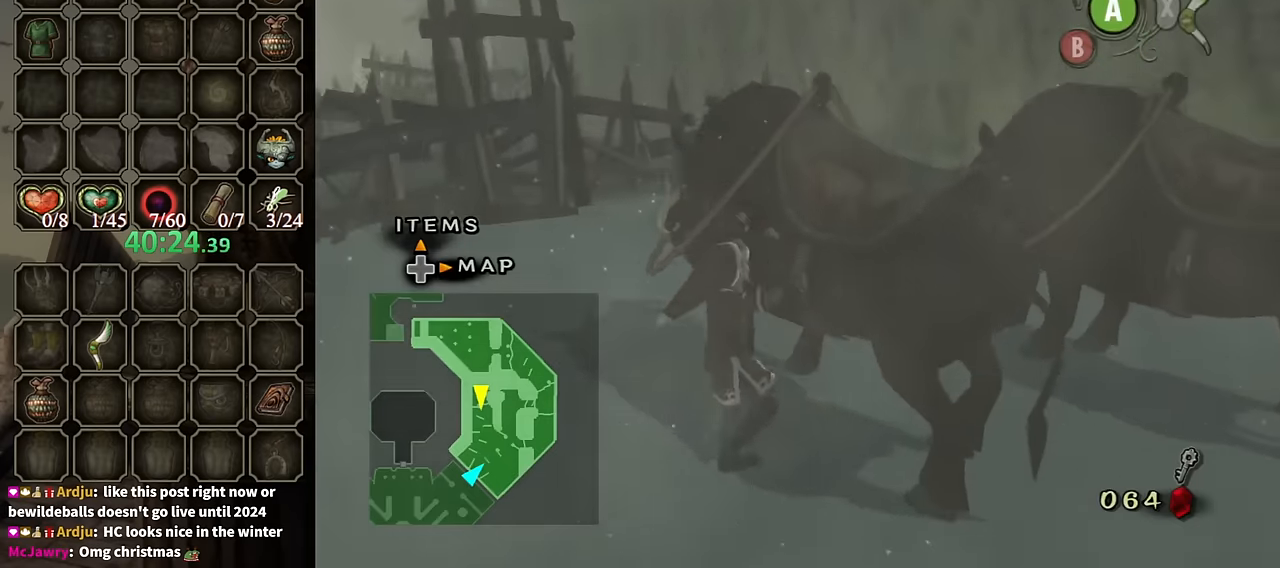
{"buttons": [], "left_stick": "left", "right_stick": "center", "events": [[267, "A", "up"], [333, "left_stick", "left"]]}
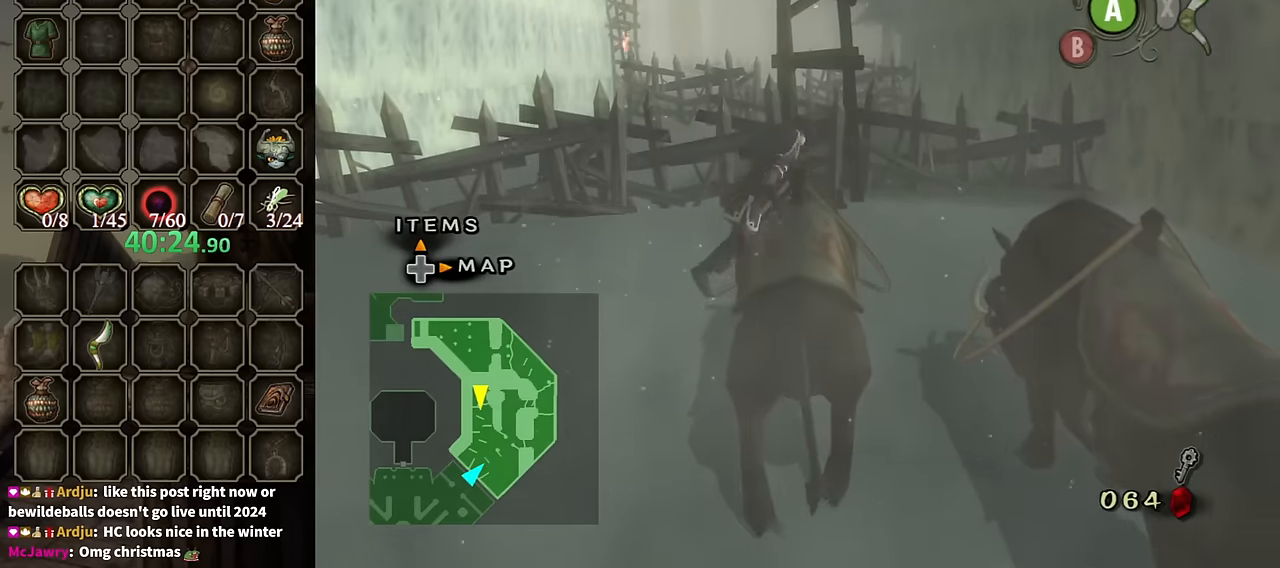
{"buttons": [], "left_stick": "left", "right_stick": "center", "events": []}
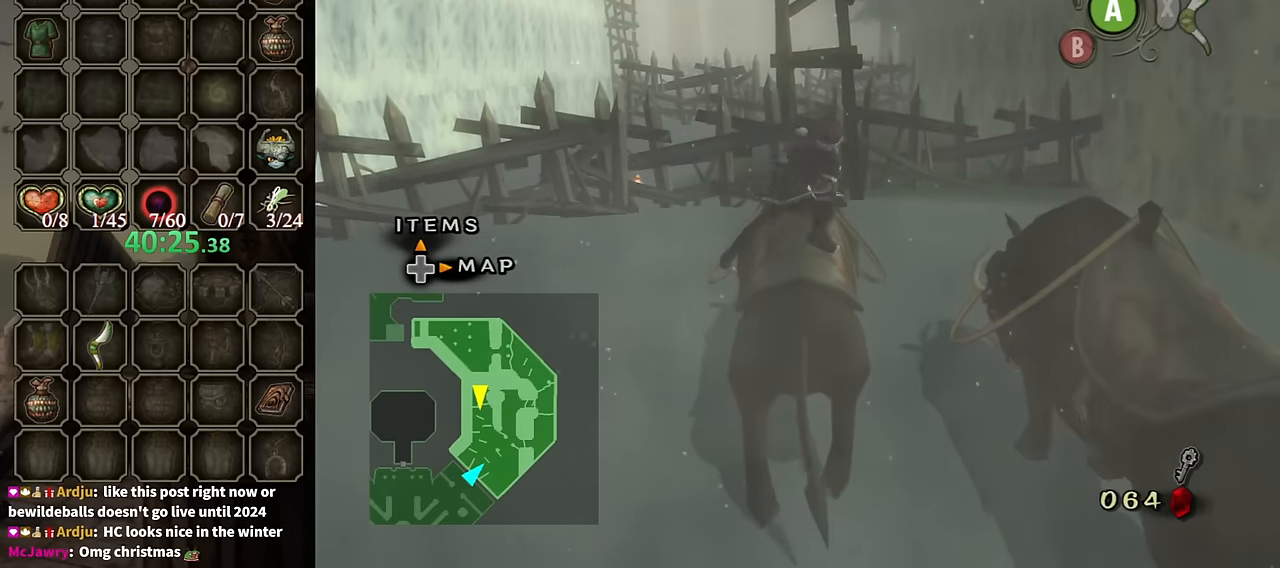
{"buttons": [], "left_stick": "left", "right_stick": "center", "events": []}
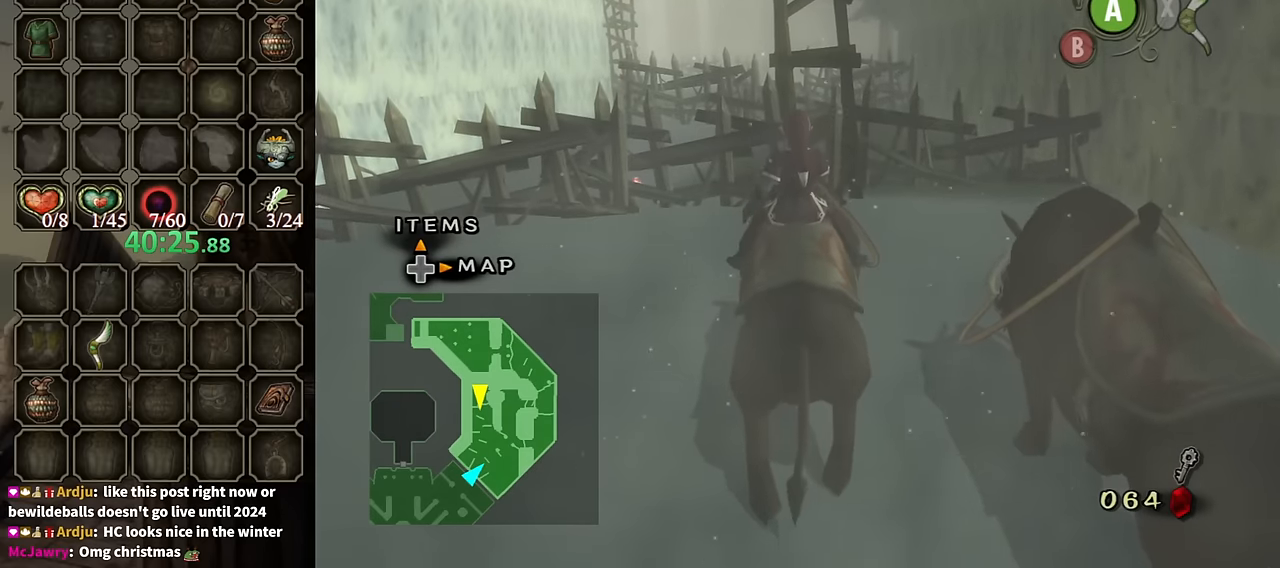
{"buttons": [], "left_stick": "left", "right_stick": "center", "events": []}
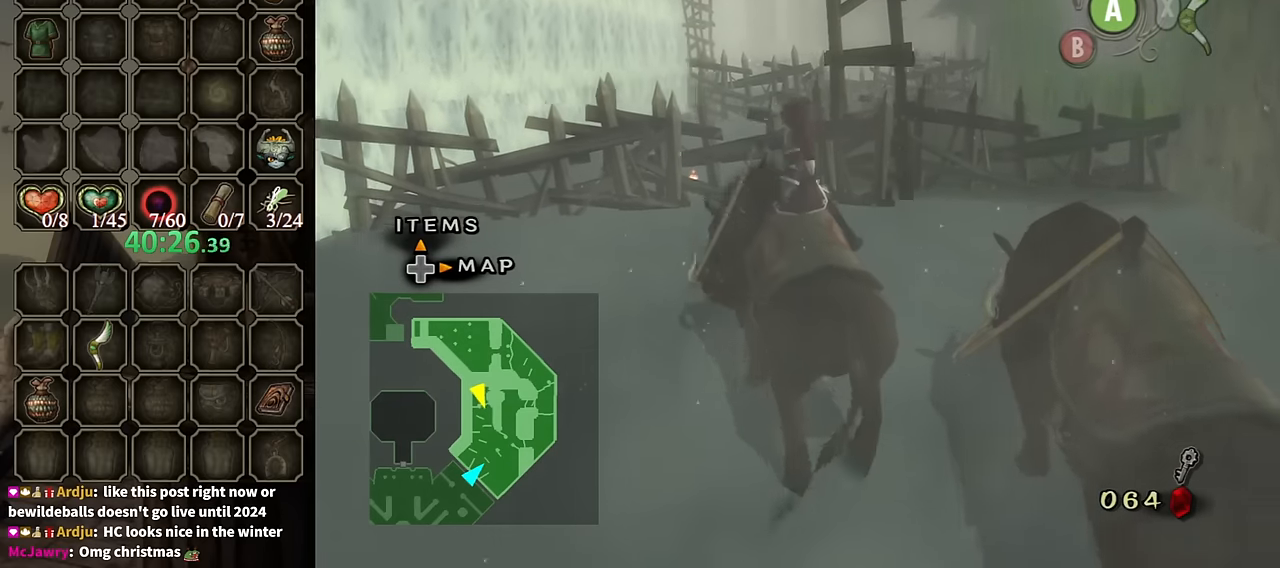
{"buttons": [], "left_stick": "up-left", "right_stick": "center", "events": [[300, "left_stick", "up-left"]]}
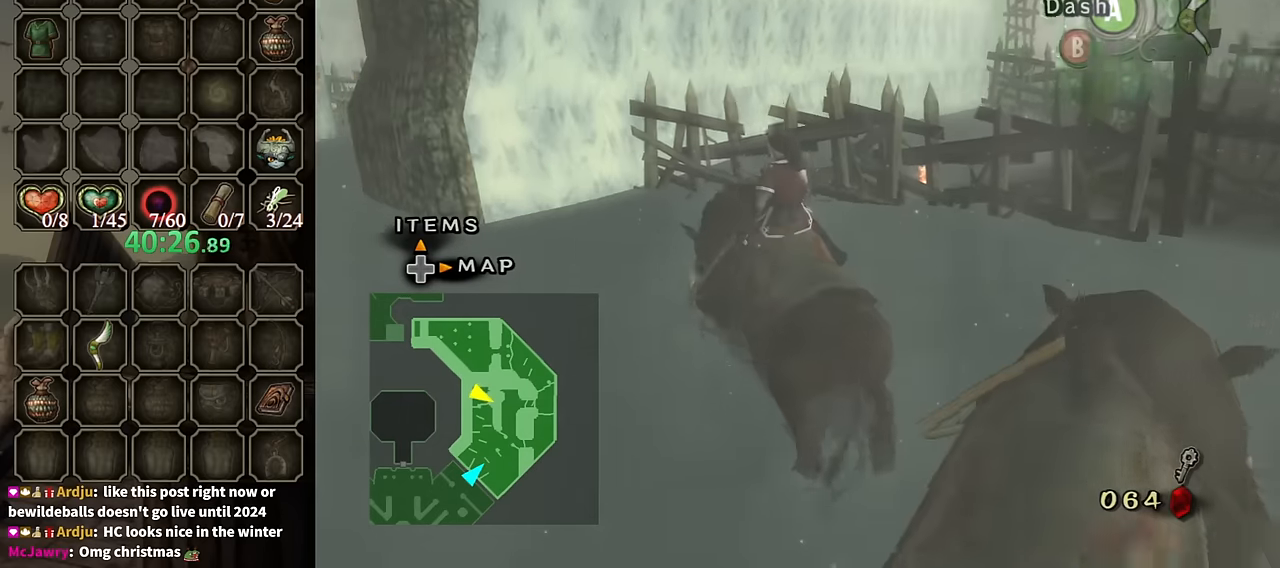
{"buttons": [], "left_stick": "up-left", "right_stick": "center", "events": []}
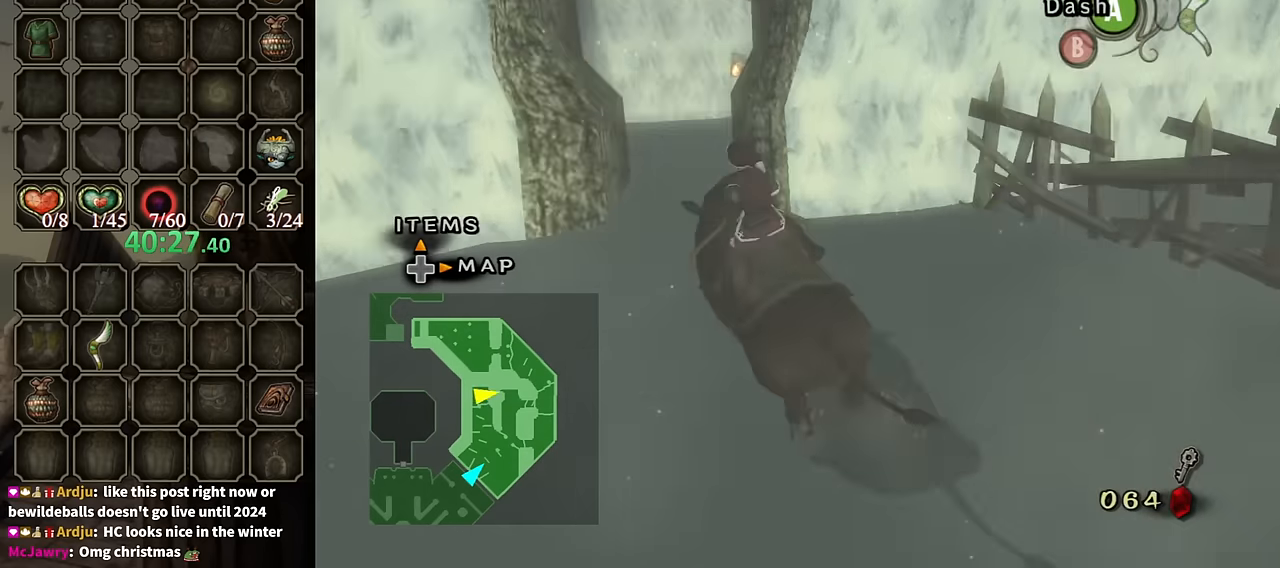
{"buttons": [], "left_stick": "up", "right_stick": "center", "events": [[133, "left_stick", "up"], [467, "A", "down"], [500, "A", "up"]]}
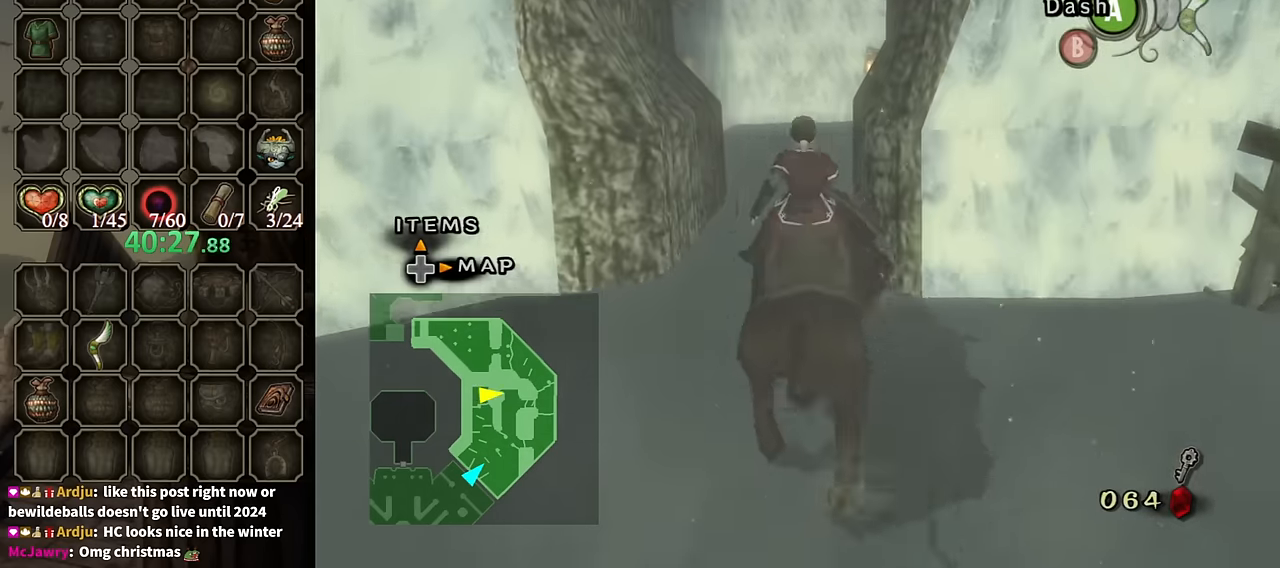
{"buttons": [], "left_stick": "up", "right_stick": "center", "events": [[67, "A", "down"], [100, "A", "up"], [200, "A", "down"], [233, "A", "up"]]}
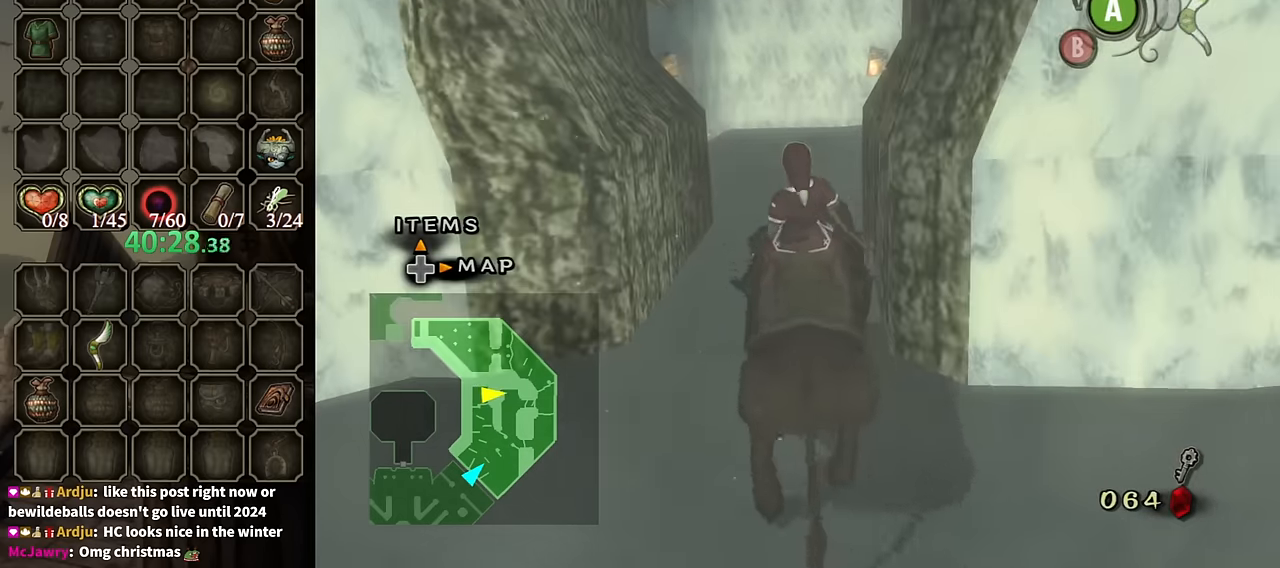
{"buttons": [], "left_stick": "center", "right_stick": "center", "events": [[67, "left_stick", "center"]]}
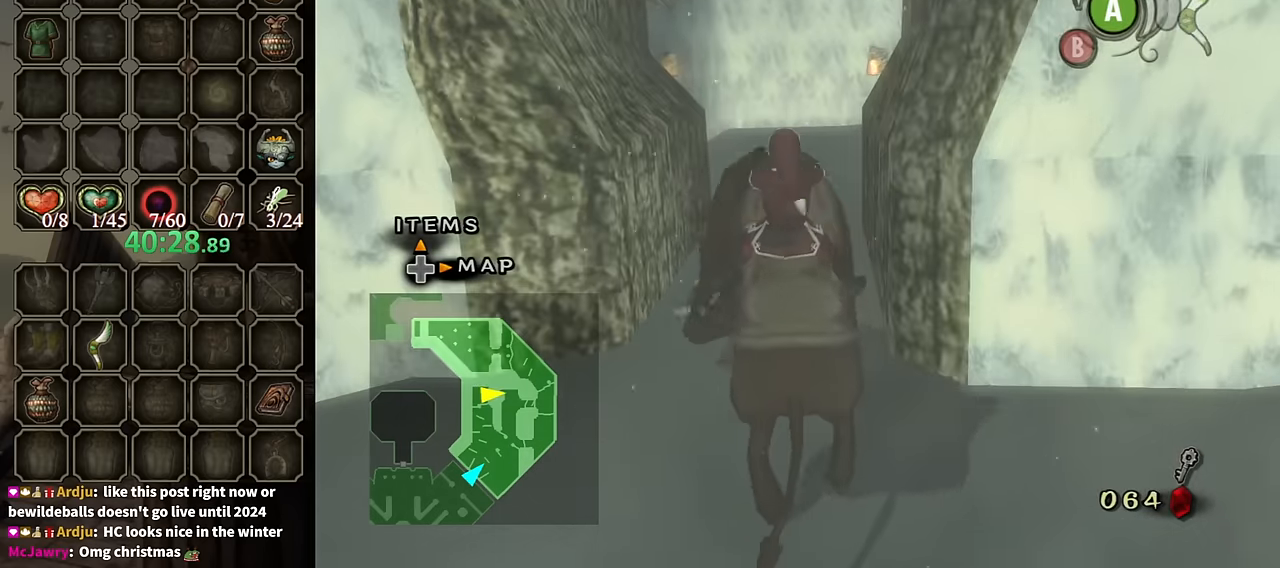
{"buttons": [], "left_stick": "center", "right_stick": "center", "events": []}
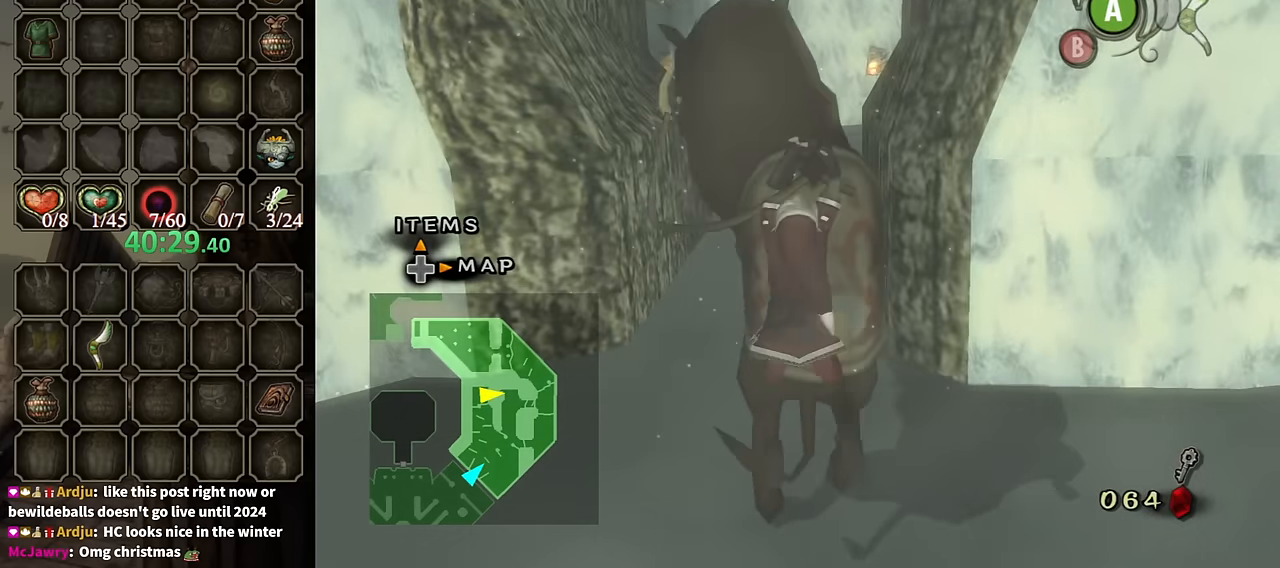
{"buttons": [], "left_stick": "center", "right_stick": "center", "events": []}
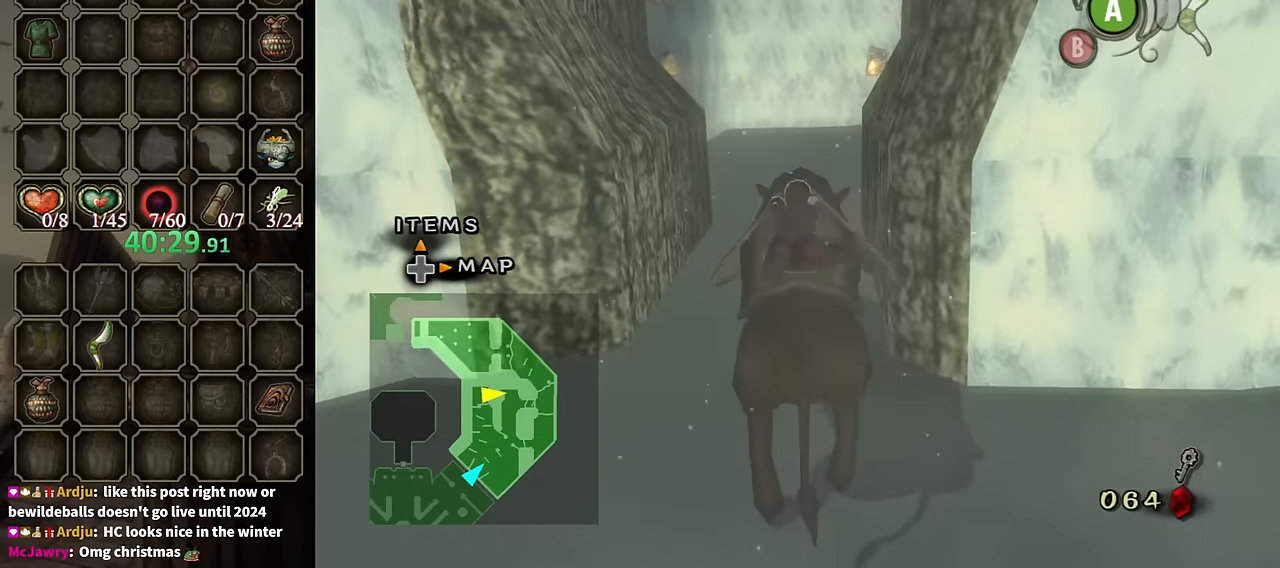
{"buttons": [], "left_stick": "center", "right_stick": "center", "events": [[400, "left_stick", "right"], [500, "left_stick", "center"]]}
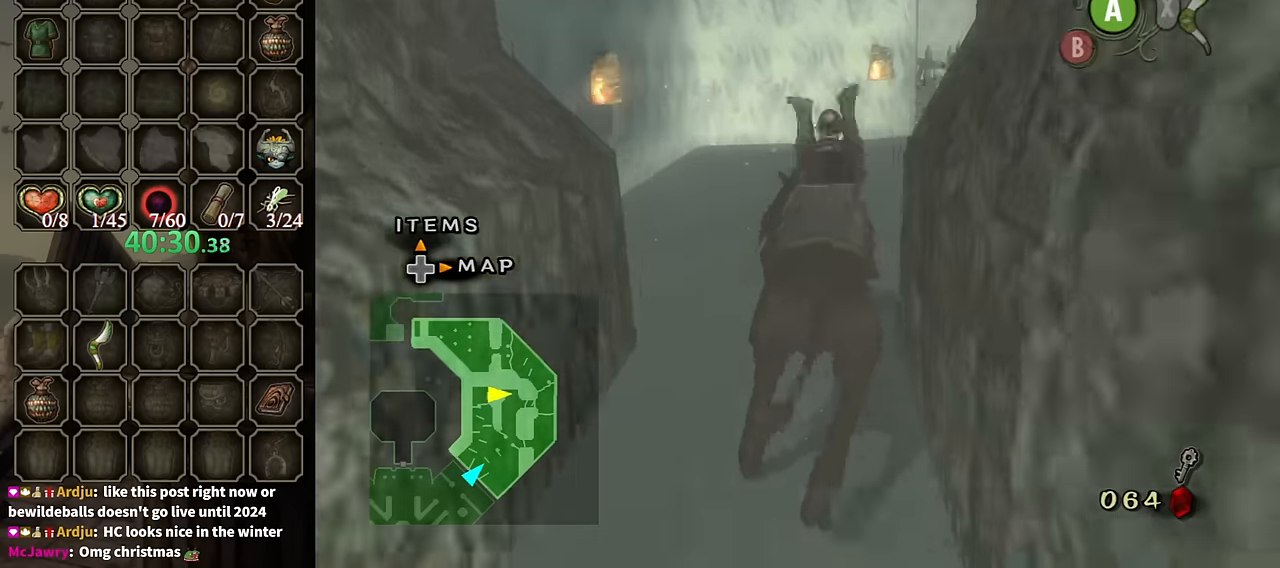
{"buttons": [], "left_stick": "center", "right_stick": "center", "events": []}
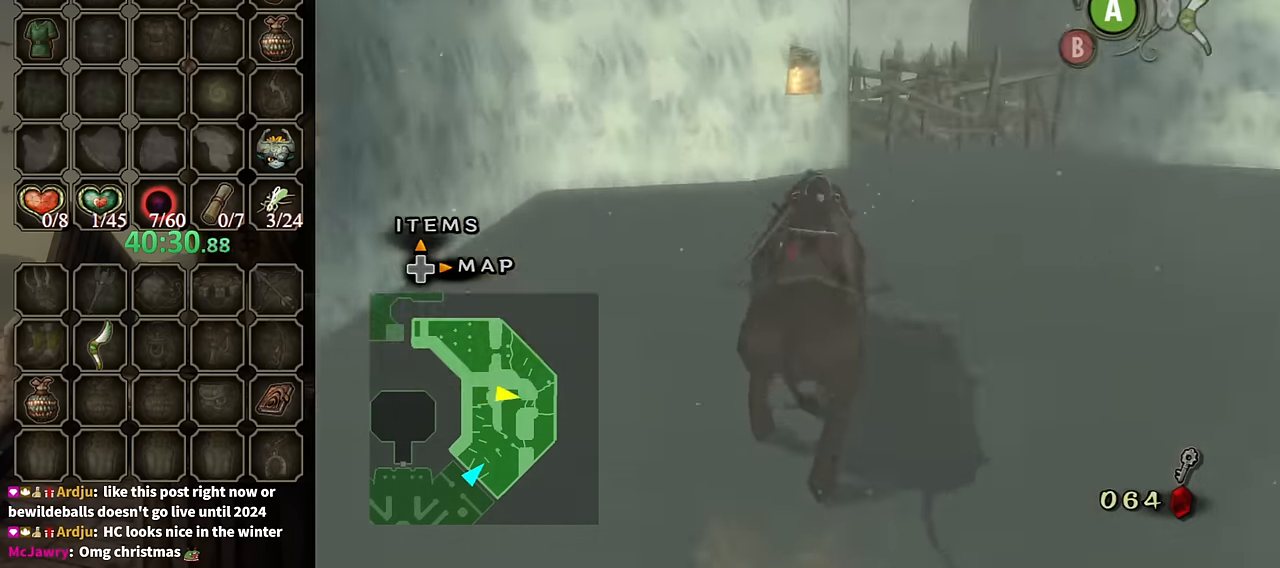
{"buttons": [], "left_stick": "center", "right_stick": "center", "events": [[33, "left_stick", "right"], [100, "left_stick", "center"]]}
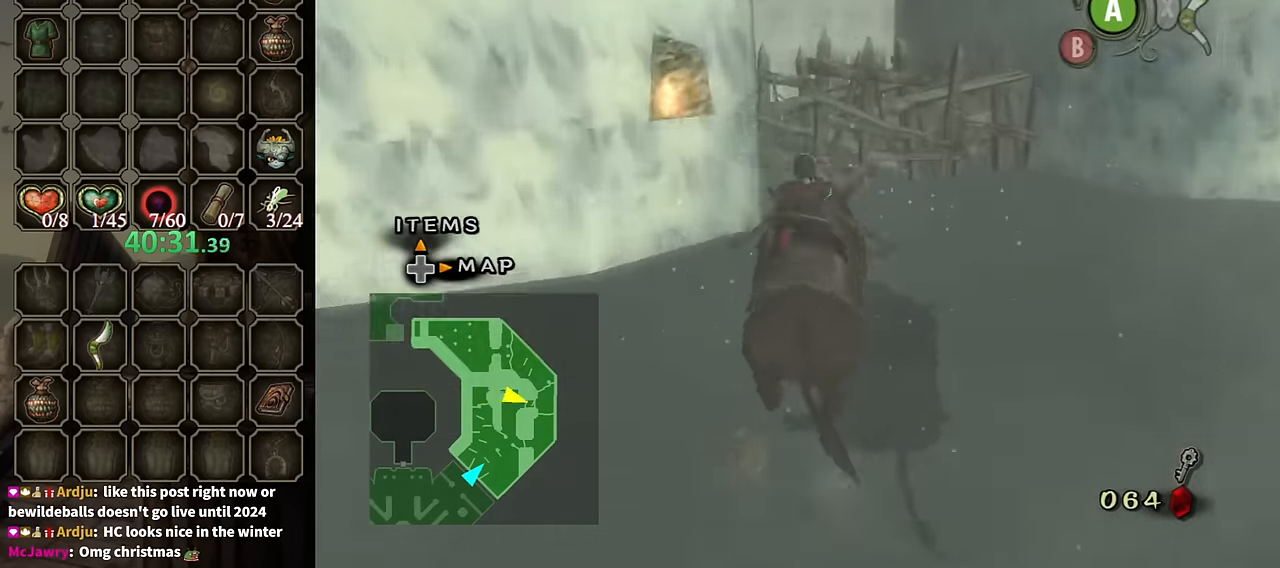
{"buttons": [], "left_stick": "left", "right_stick": "center", "events": [[400, "left_stick", "left"]]}
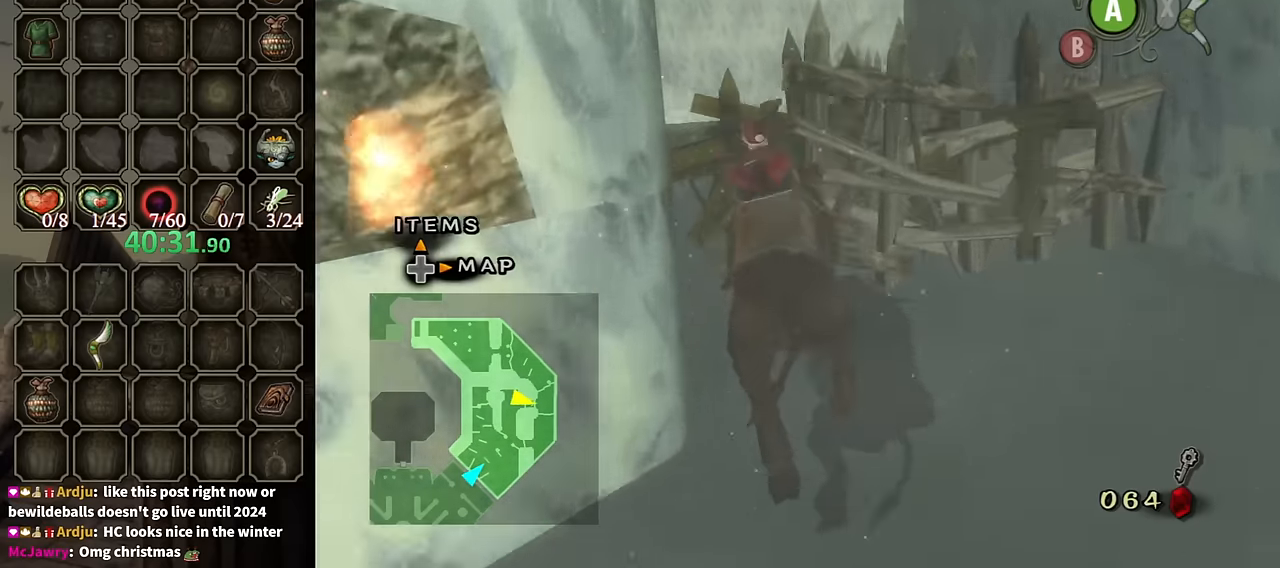
{"buttons": [], "left_stick": "center", "right_stick": "center", "events": [[33, "left_stick", "center"]]}
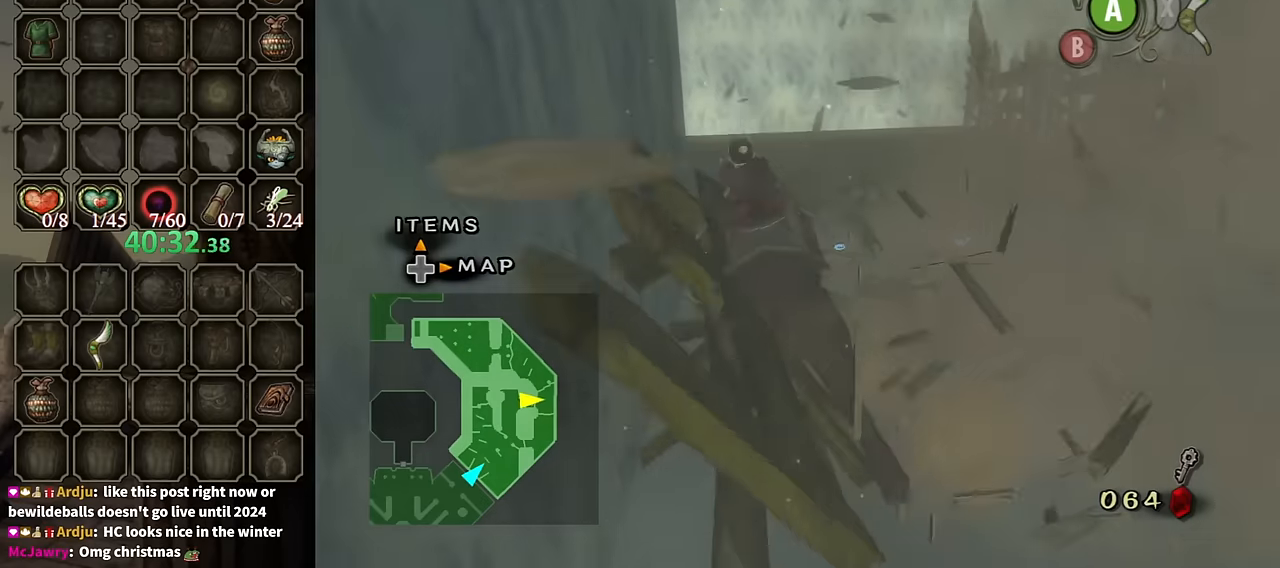
{"buttons": [], "left_stick": "left", "right_stick": "center", "events": [[33, "left_stick", "left"], [100, "left_stick", "center"], [500, "left_stick", "left"]]}
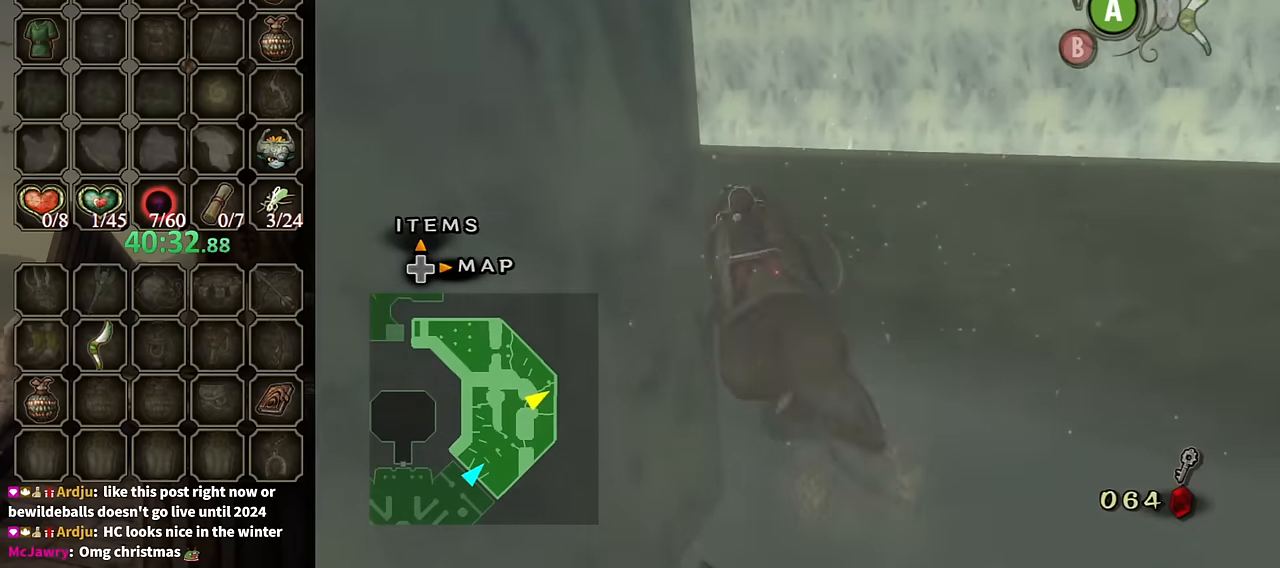
{"buttons": [], "left_stick": "center", "right_stick": "center", "events": [[267, "left_stick", "center"]]}
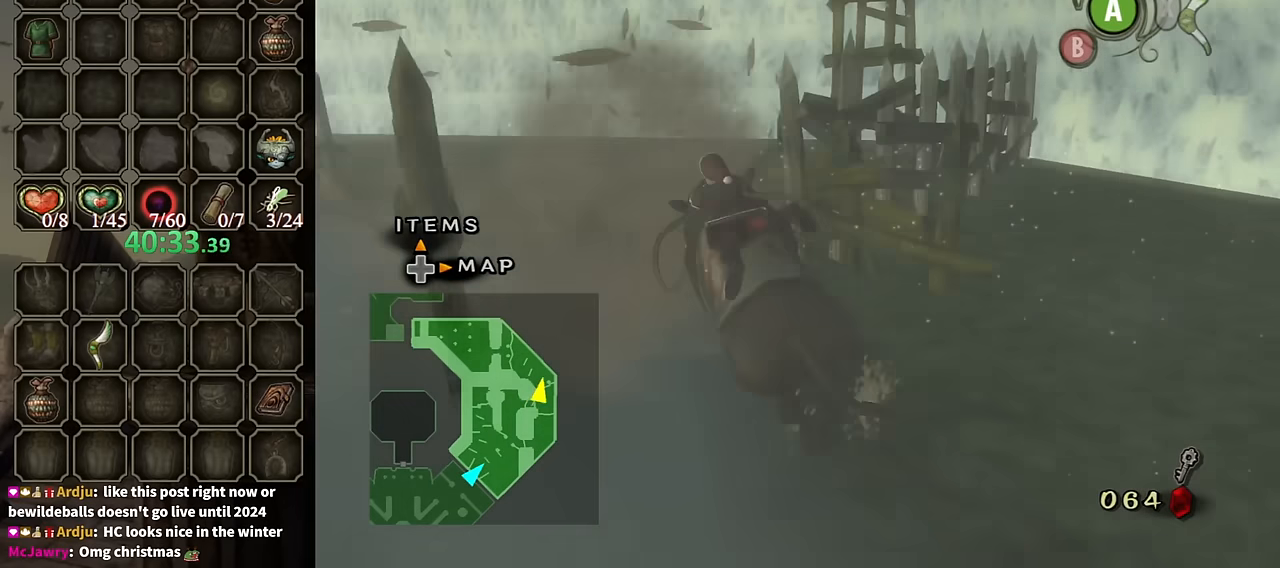
{"buttons": [], "left_stick": "center", "right_stick": "center", "events": [[167, "left_stick", "right"], [333, "left_stick", "center"]]}
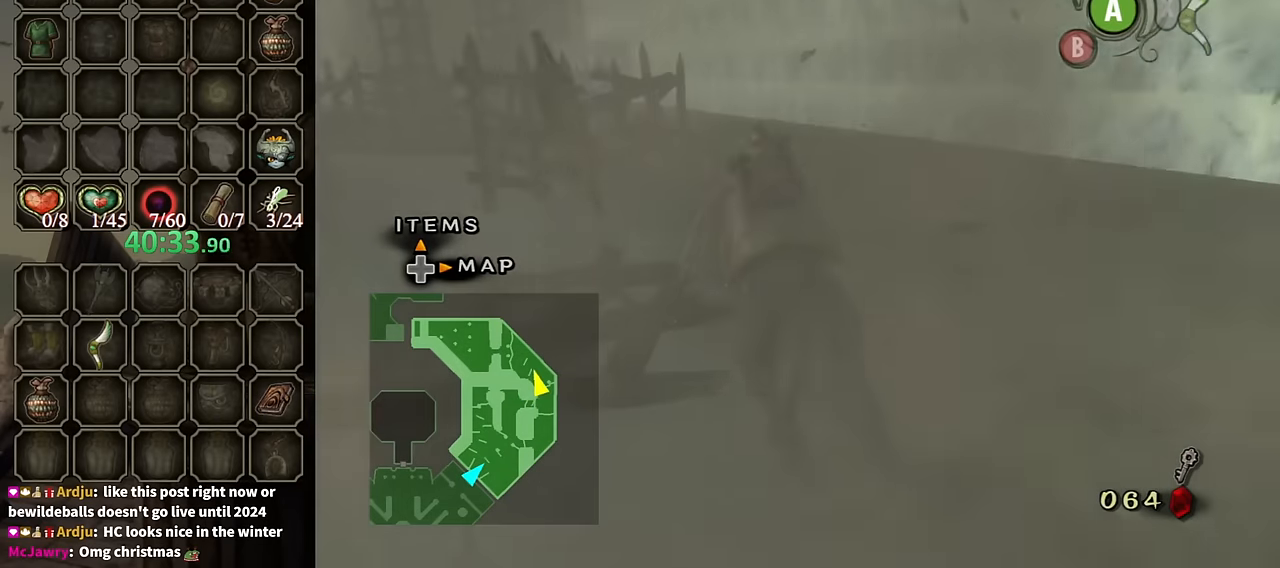
{"buttons": [], "left_stick": "center", "right_stick": "center", "events": [[300, "left_stick", "left"], [500, "left_stick", "center"]]}